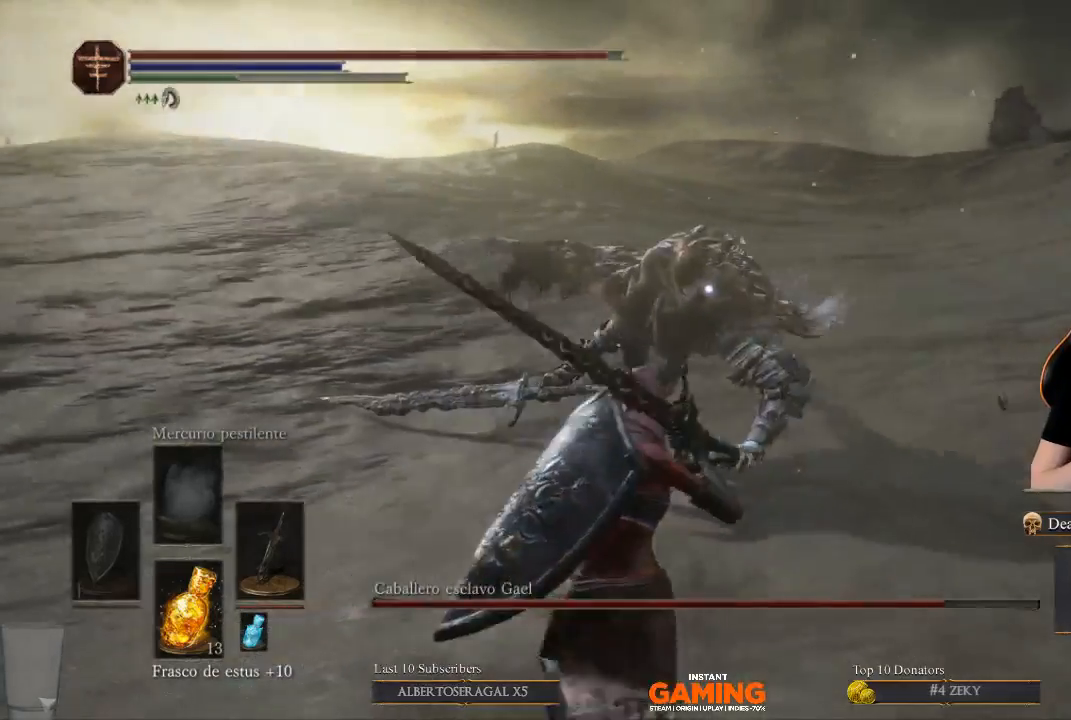
Gameplay with a controller (Xbox layout); each line is a JSON object with the inputs held at the frame after it. "events" lists button and stick changes between this image and that frame as [ms after this image, input, new state], when the widget could be followed in between.
{"buttons": [], "left_stick": "down-left", "right_stick": "center", "events": [[433, "left_stick", "down-left"]]}
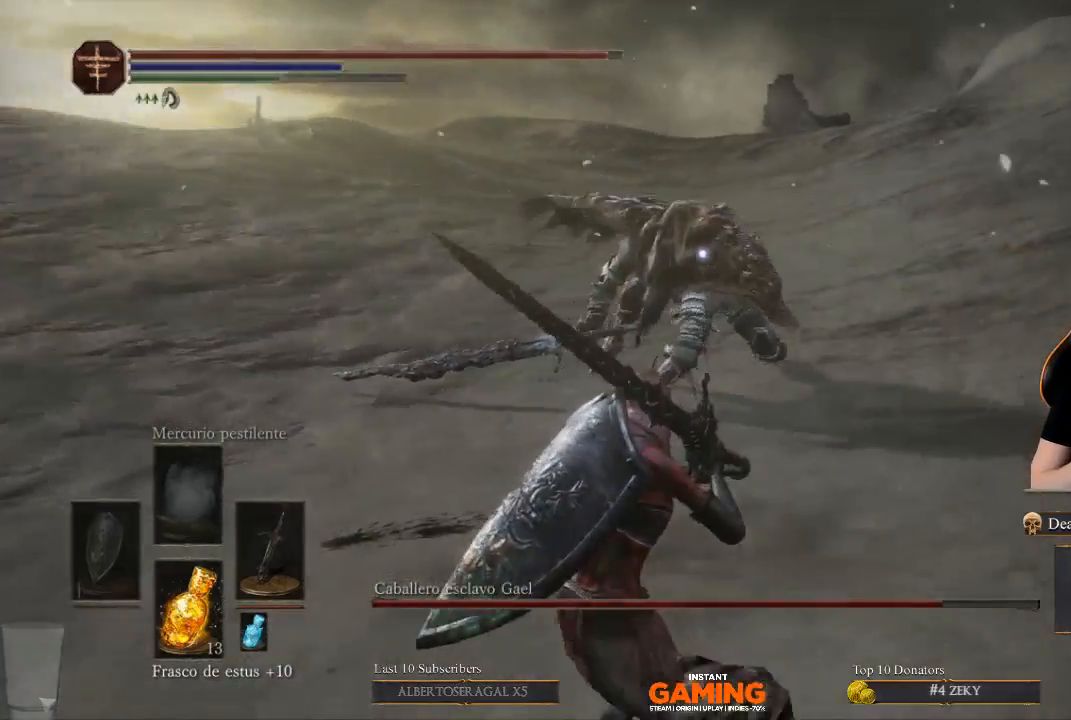
{"buttons": [], "left_stick": "down-left", "right_stick": "center", "events": []}
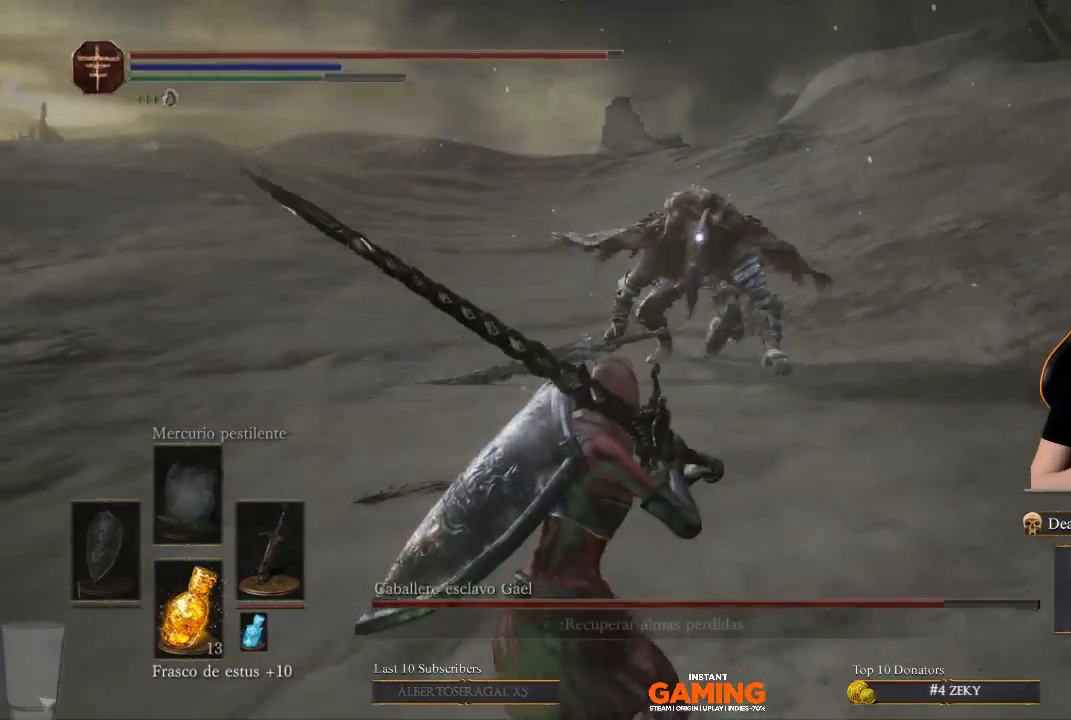
{"buttons": [], "left_stick": "down-left", "right_stick": "center", "events": []}
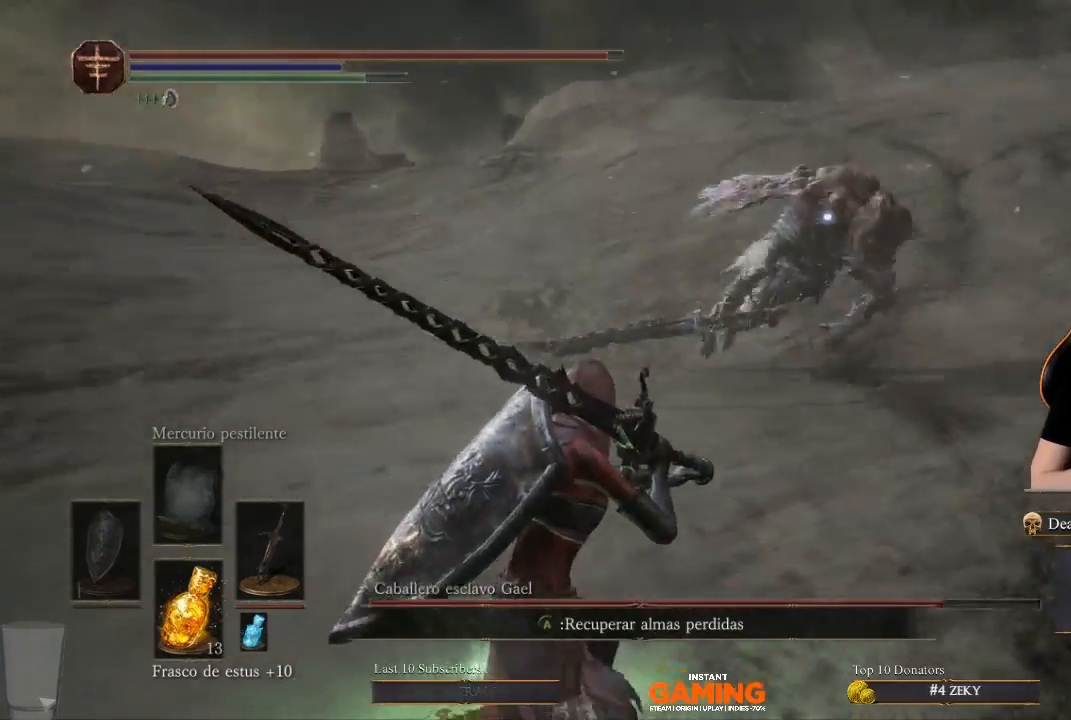
{"buttons": [], "left_stick": "down-left", "right_stick": "center", "events": []}
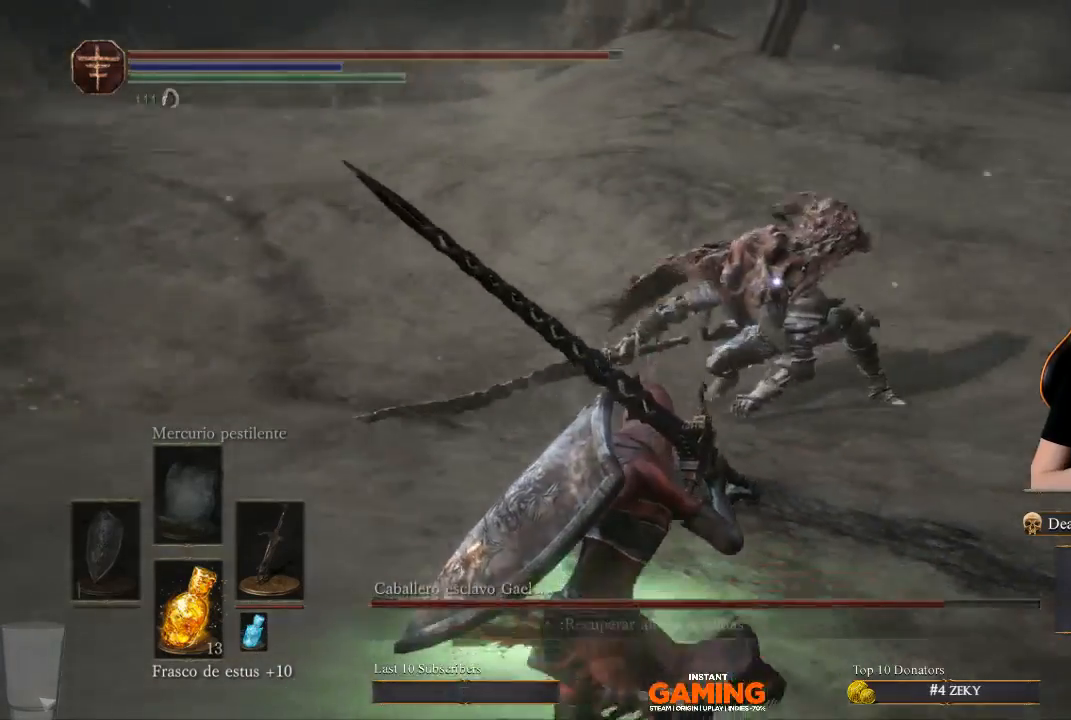
{"buttons": [], "left_stick": "down-left", "right_stick": "center", "events": []}
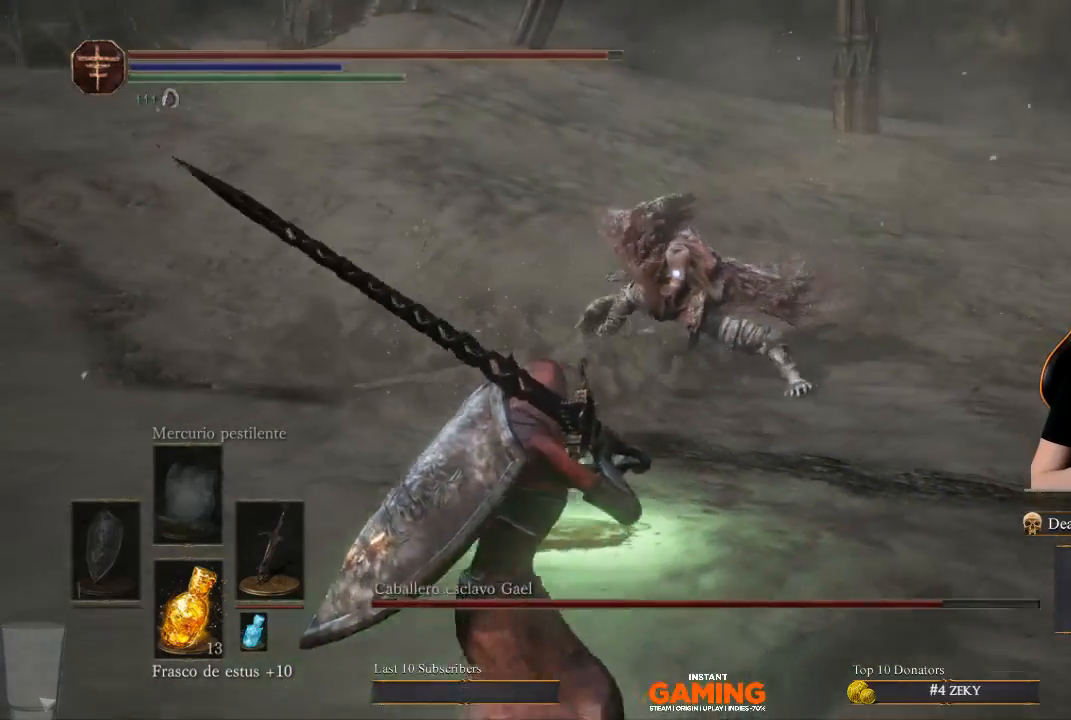
{"buttons": [], "left_stick": "down-left", "right_stick": "center", "events": []}
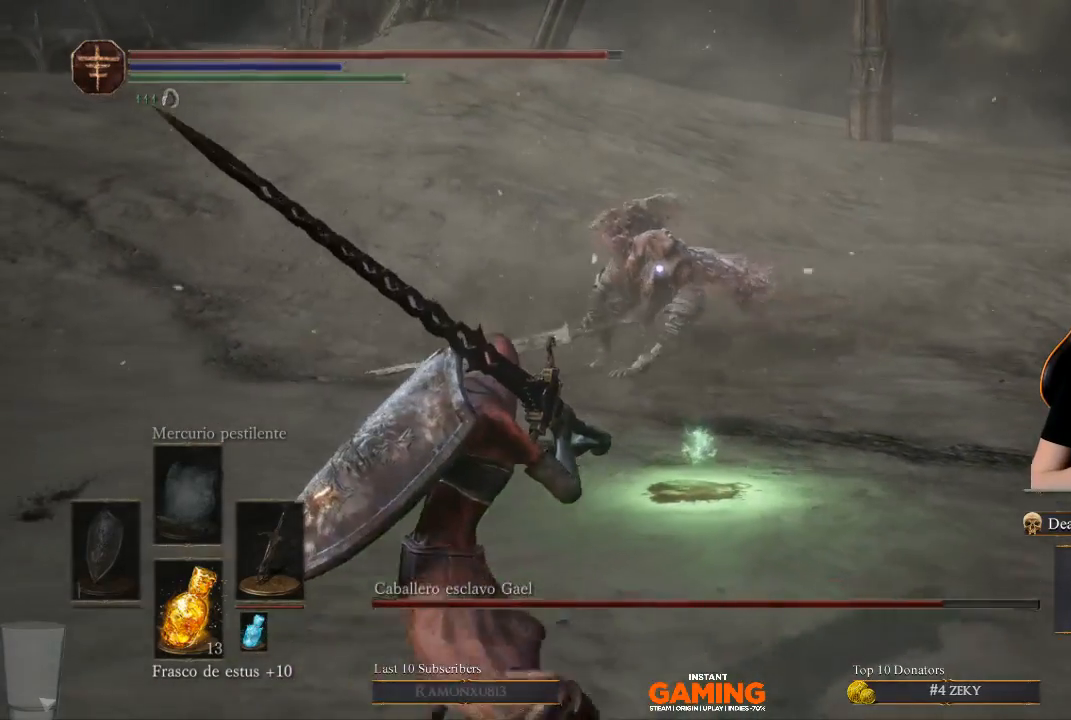
{"buttons": [], "left_stick": "down-left", "right_stick": "center", "events": []}
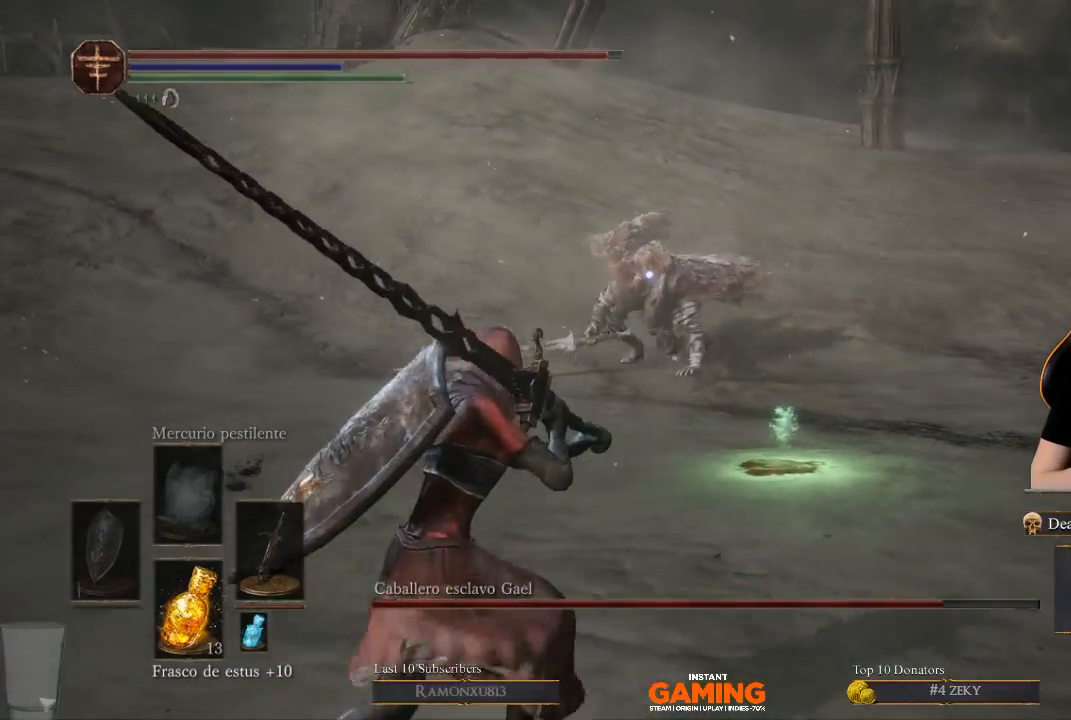
{"buttons": [], "left_stick": "down", "right_stick": "center", "events": [[500, "left_stick", "down"]]}
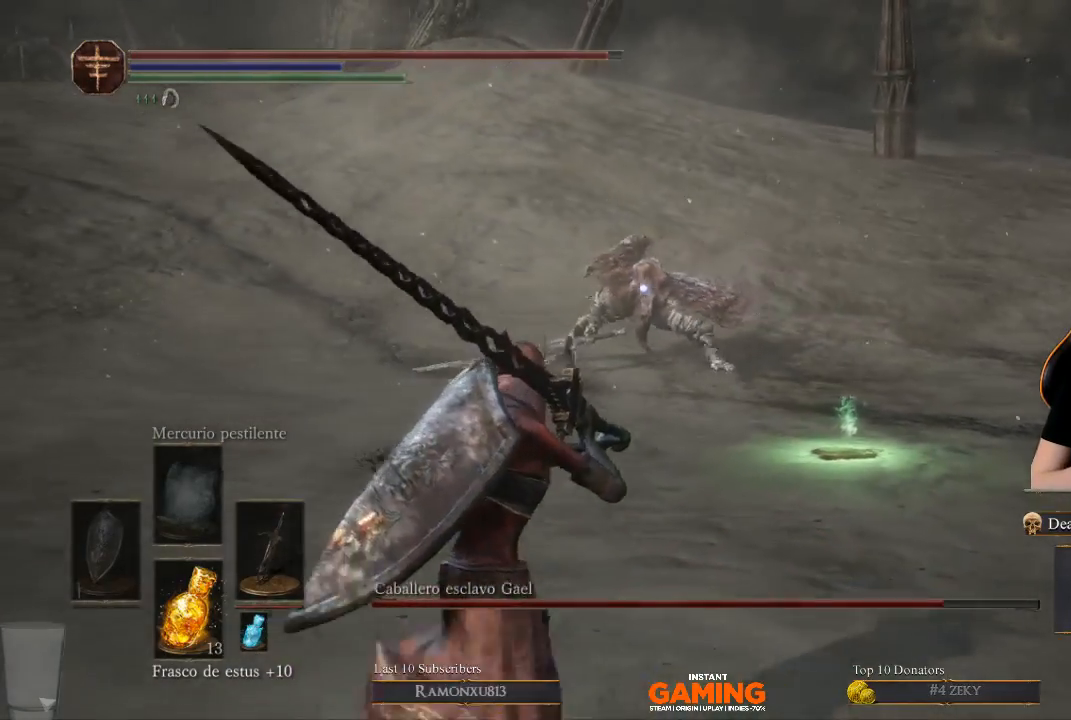
{"buttons": [], "left_stick": "down-right", "right_stick": "center", "events": [[133, "left_stick", "down-right"]]}
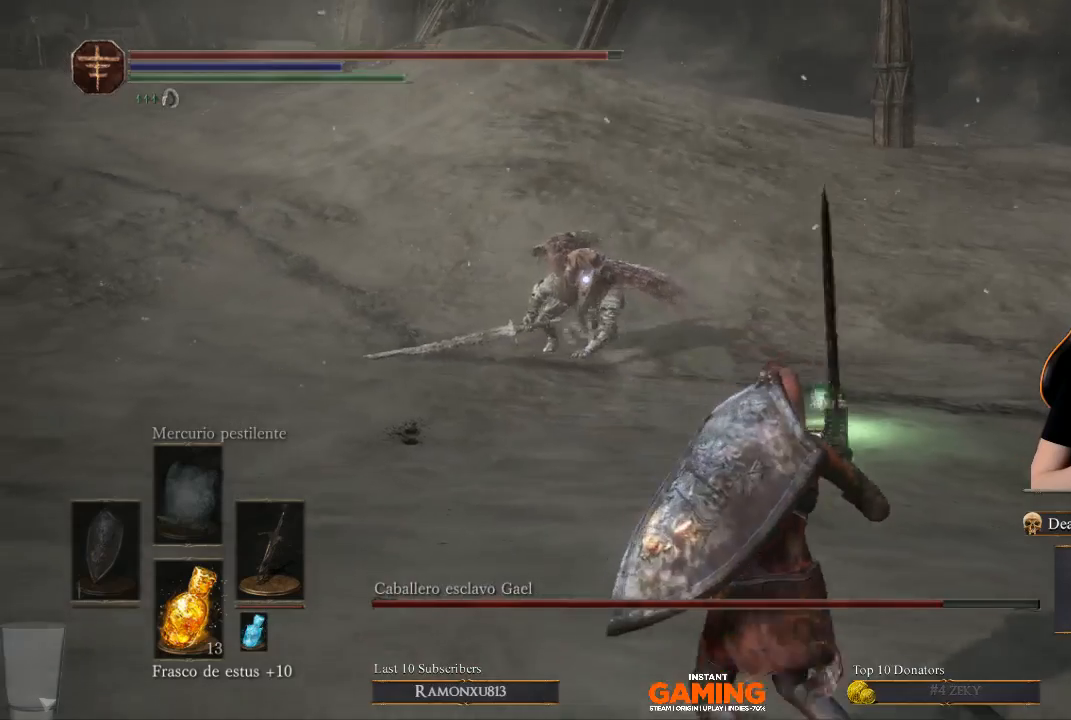
{"buttons": [], "left_stick": "down-right", "right_stick": "center", "events": []}
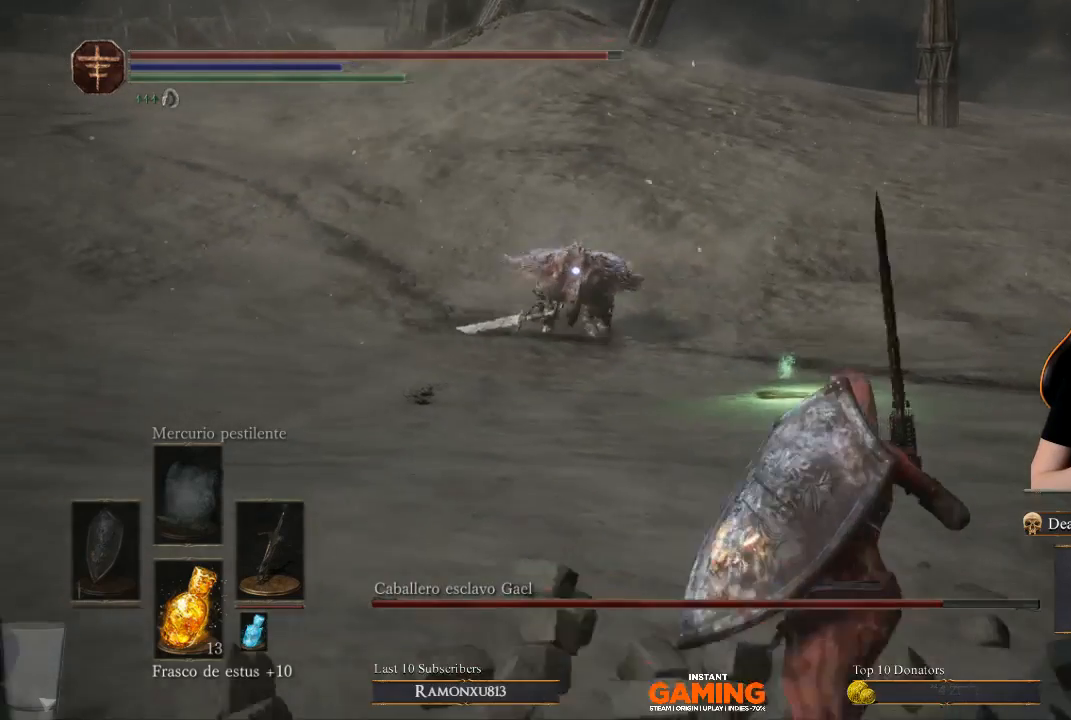
{"buttons": [], "left_stick": "center", "right_stick": "center", "events": [[433, "left_stick", "center"]]}
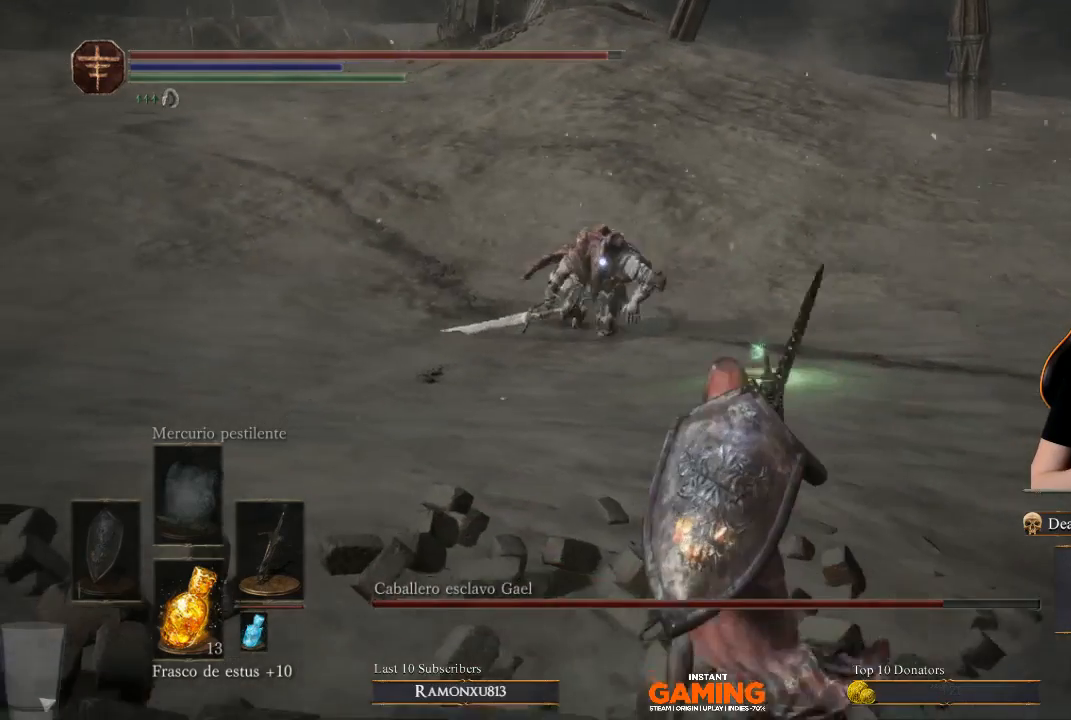
{"buttons": [], "left_stick": "center", "right_stick": "center", "events": []}
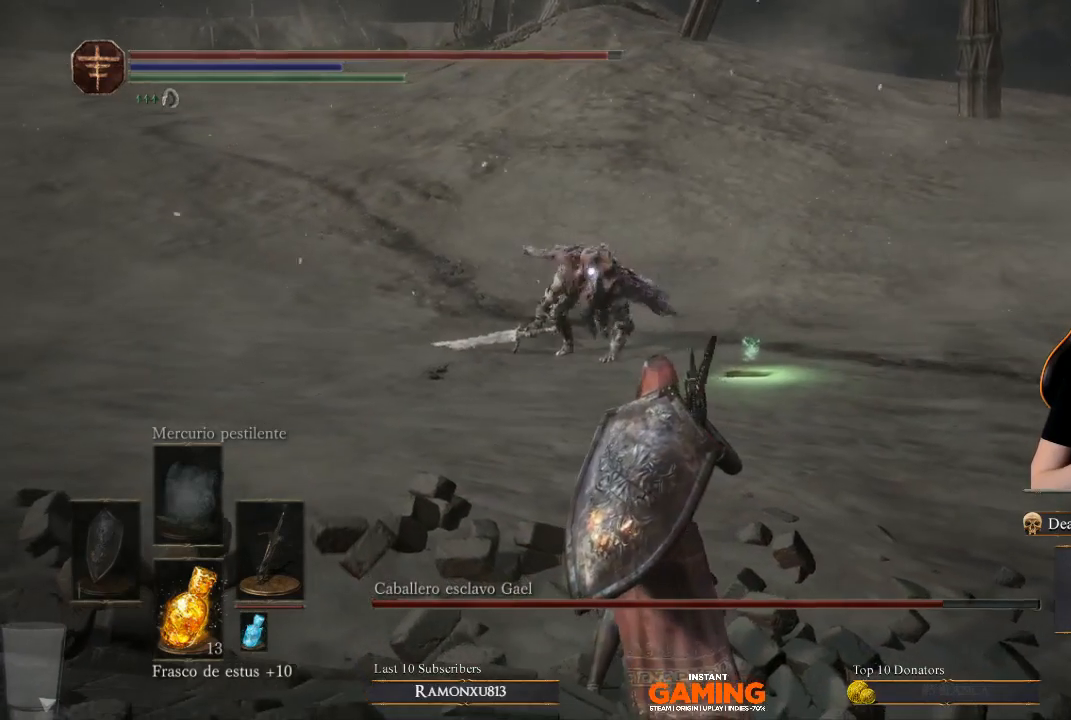
{"buttons": [], "left_stick": "center", "right_stick": "center", "events": []}
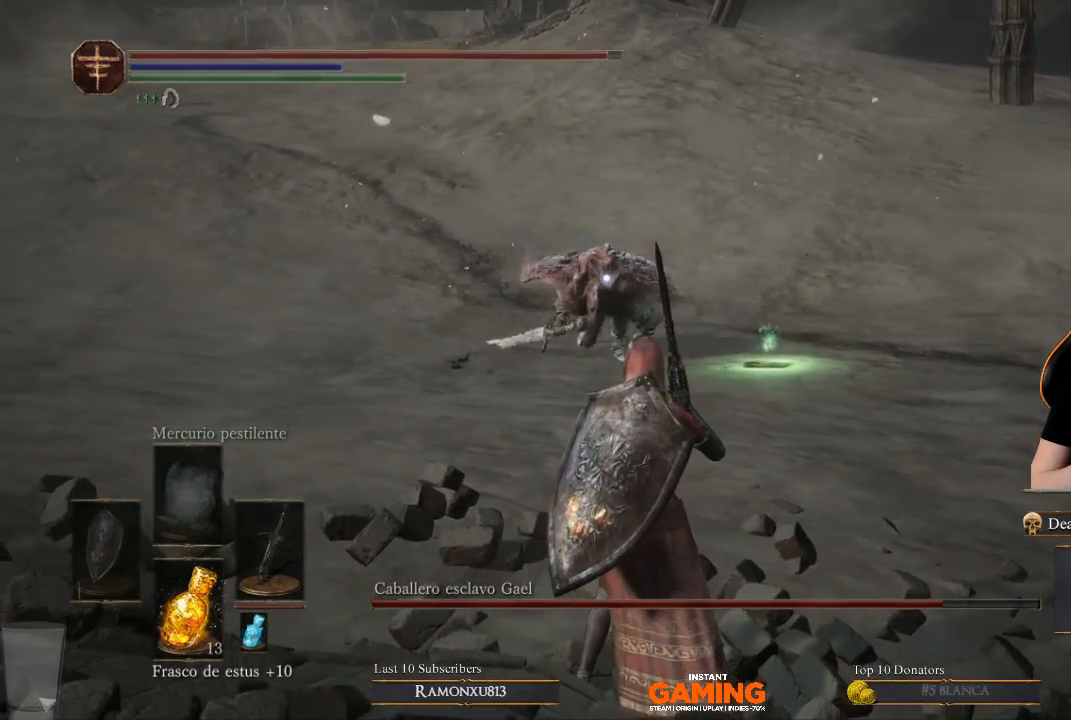
{"buttons": [], "left_stick": "center", "right_stick": "center", "events": []}
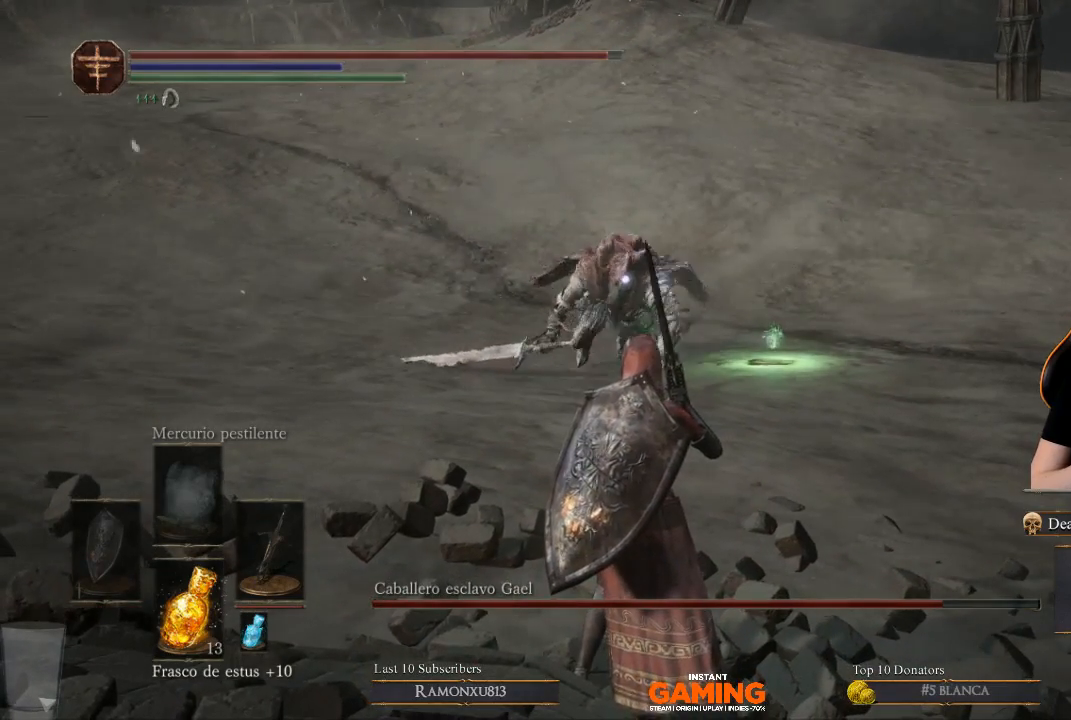
{"buttons": [], "left_stick": "down", "right_stick": "center", "events": [[467, "left_stick", "down"]]}
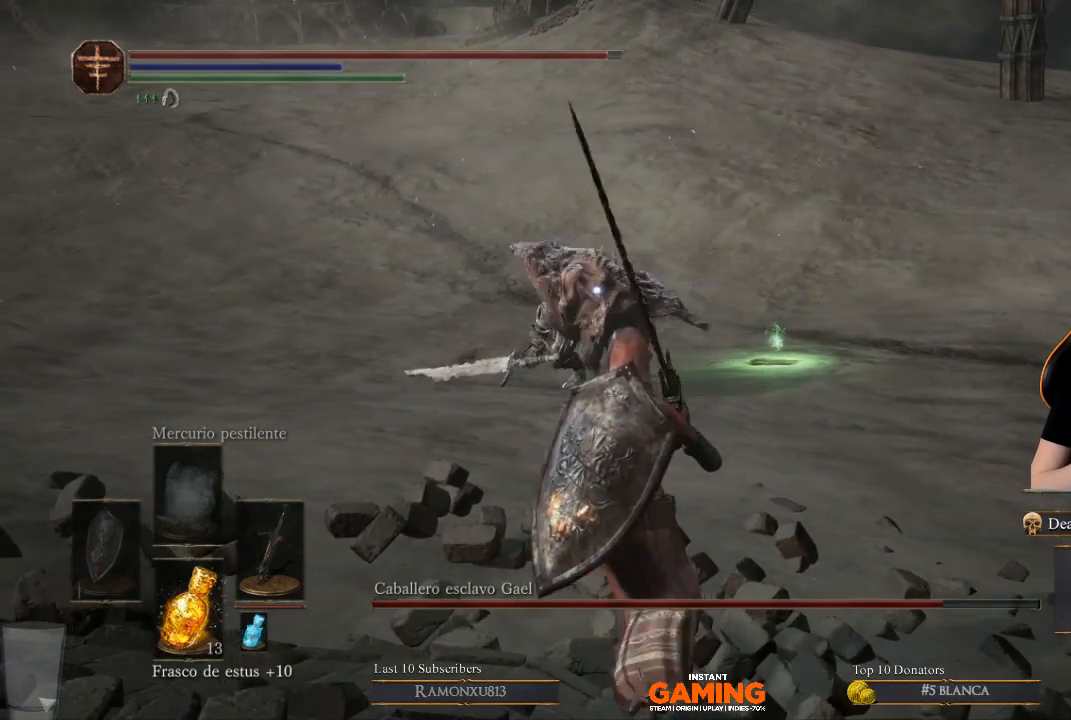
{"buttons": [], "left_stick": "down", "right_stick": "center", "events": []}
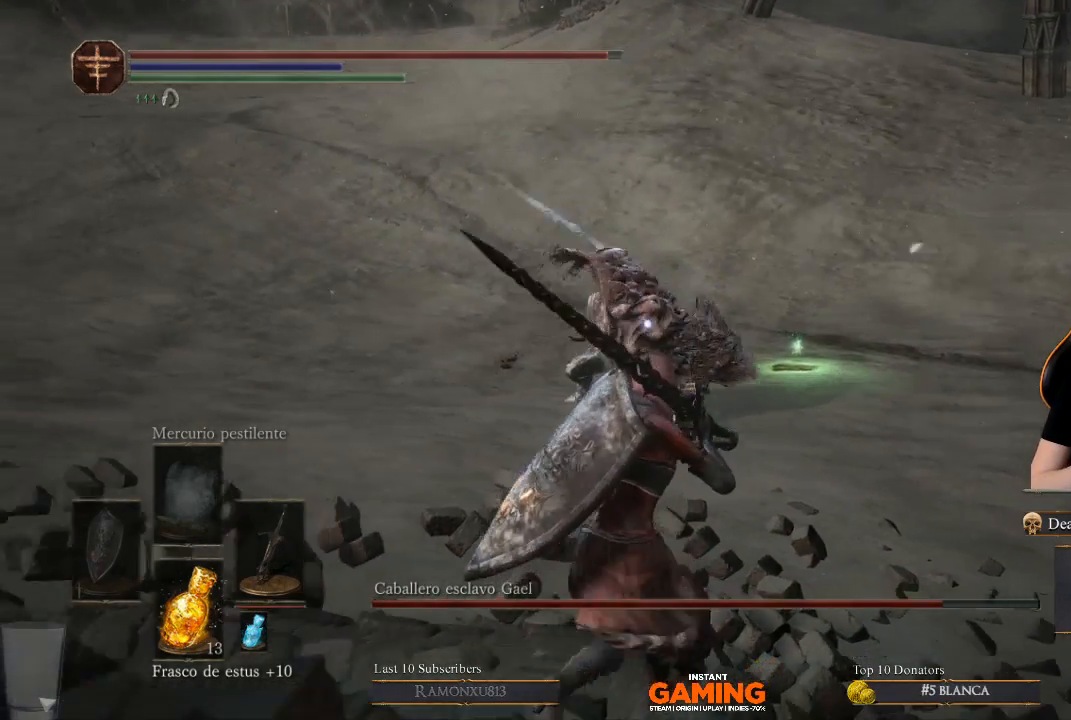
{"buttons": [], "left_stick": "right", "right_stick": "center", "events": [[367, "left_stick", "down-right"], [467, "left_stick", "right"]]}
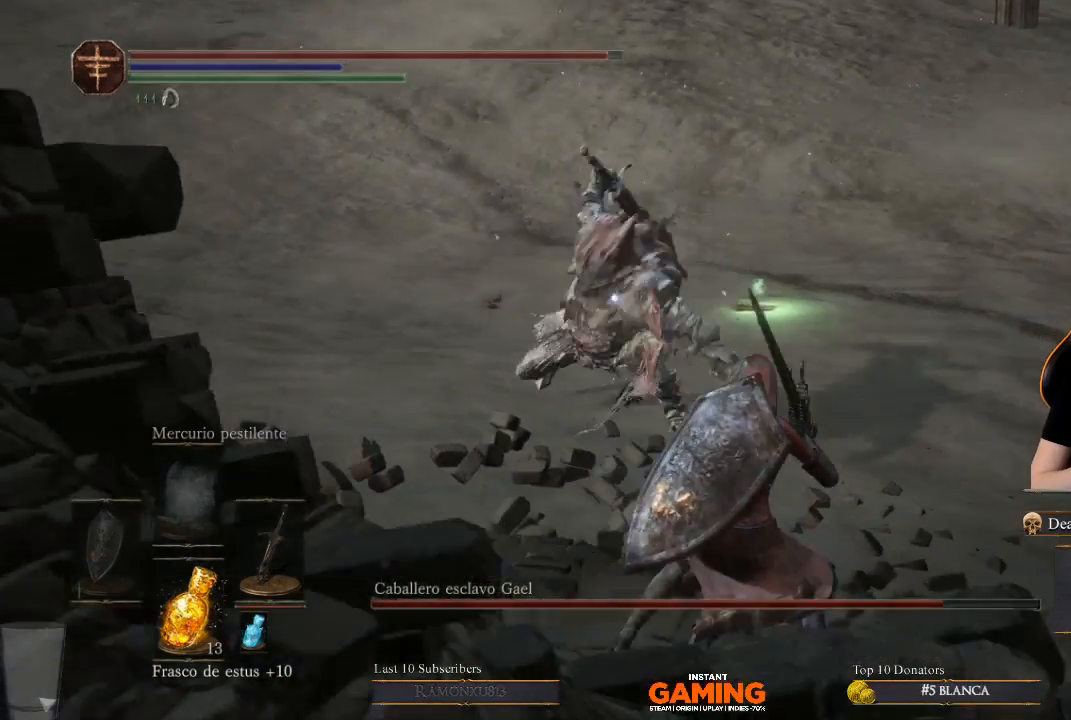
{"buttons": [], "left_stick": "up-right", "right_stick": "center", "events": [[133, "B", "down"], [333, "B", "up"], [333, "left_stick", "up-right"]]}
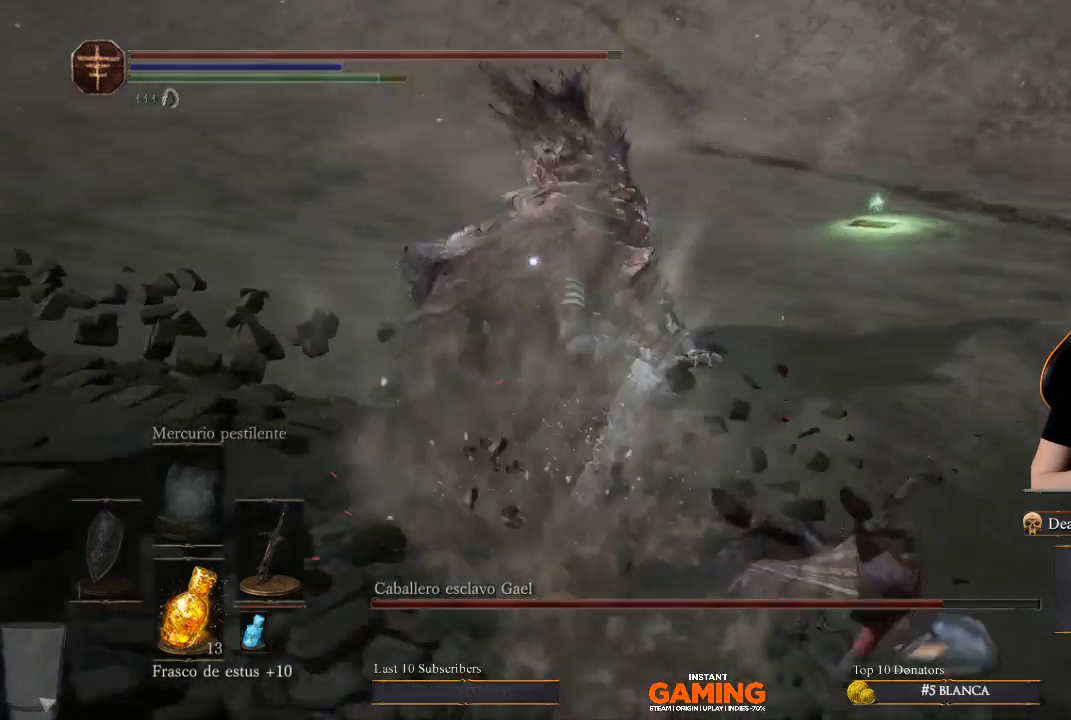
{"buttons": ["B"], "left_stick": "right", "right_stick": "center", "events": [[200, "left_stick", "right"], [333, "B", "down"]]}
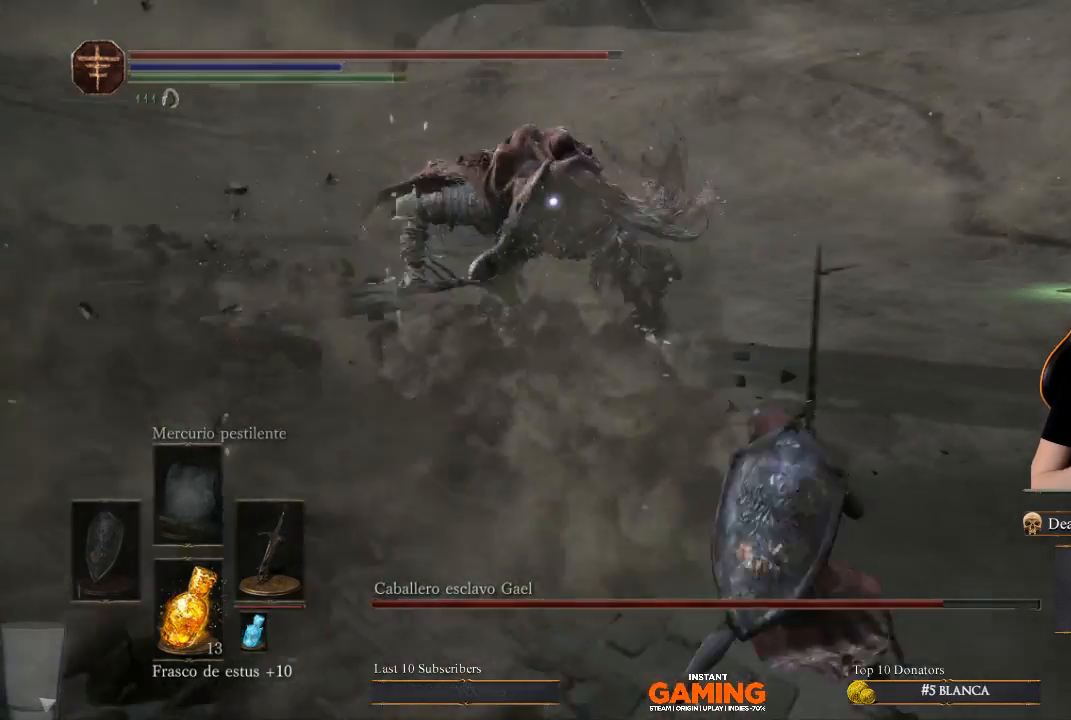
{"buttons": ["B"], "left_stick": "right", "right_stick": "center", "events": []}
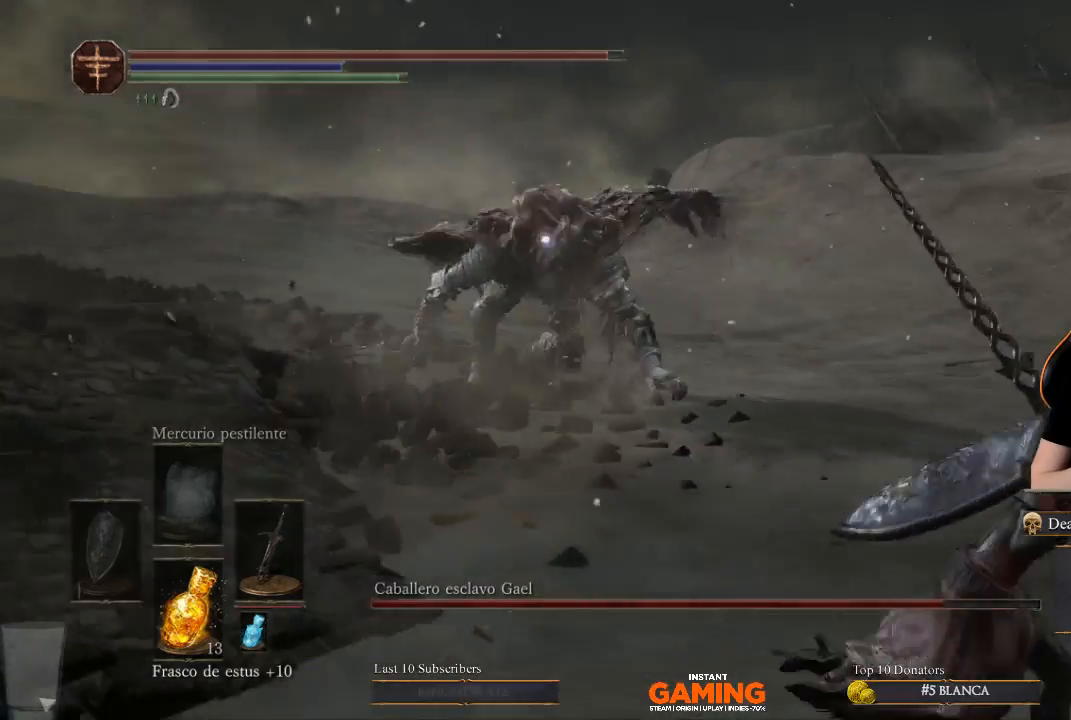
{"buttons": ["B"], "left_stick": "right", "right_stick": "center", "events": []}
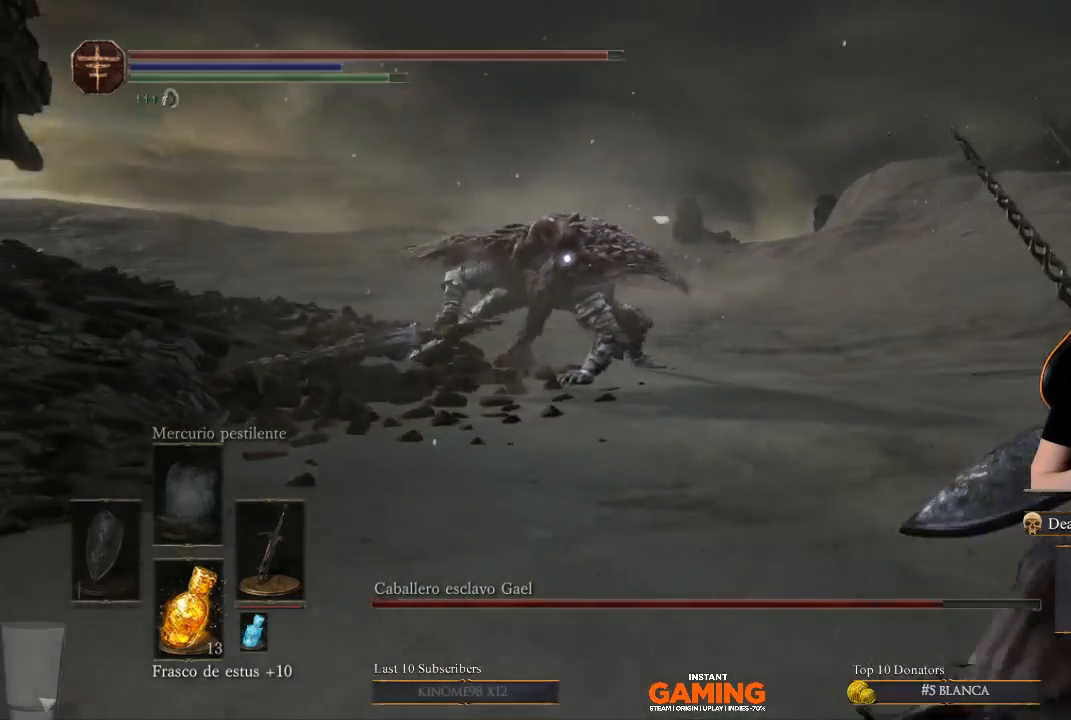
{"buttons": [], "left_stick": "right", "right_stick": "center", "events": [[433, "B", "up"]]}
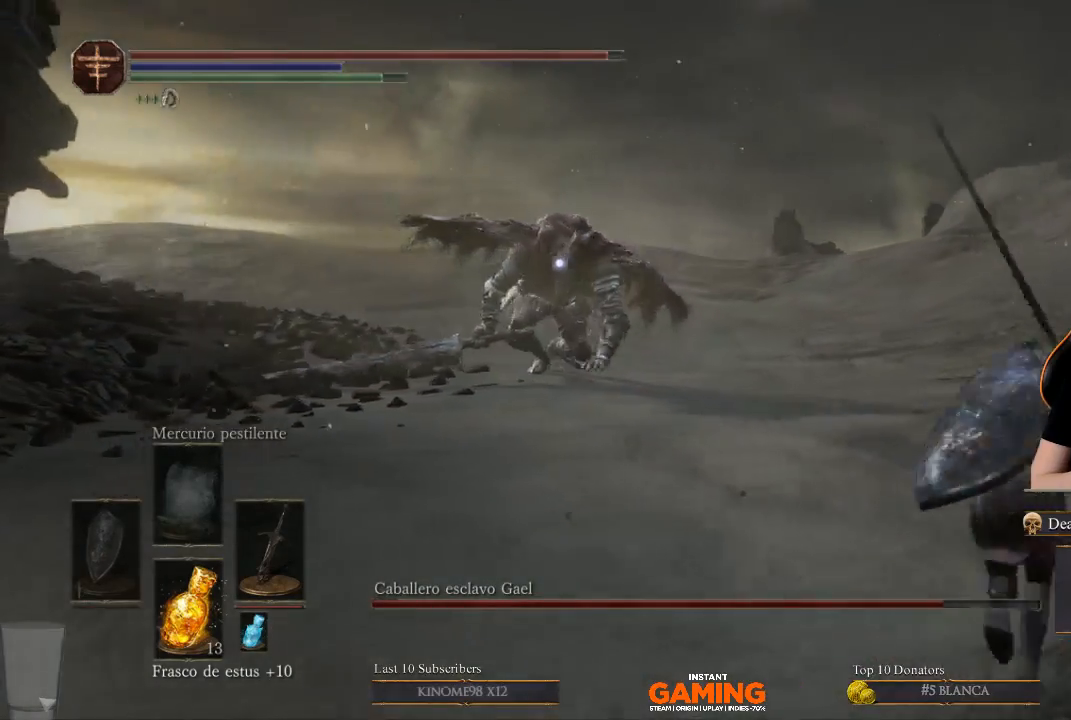
{"buttons": [], "left_stick": "right", "right_stick": "center", "events": []}
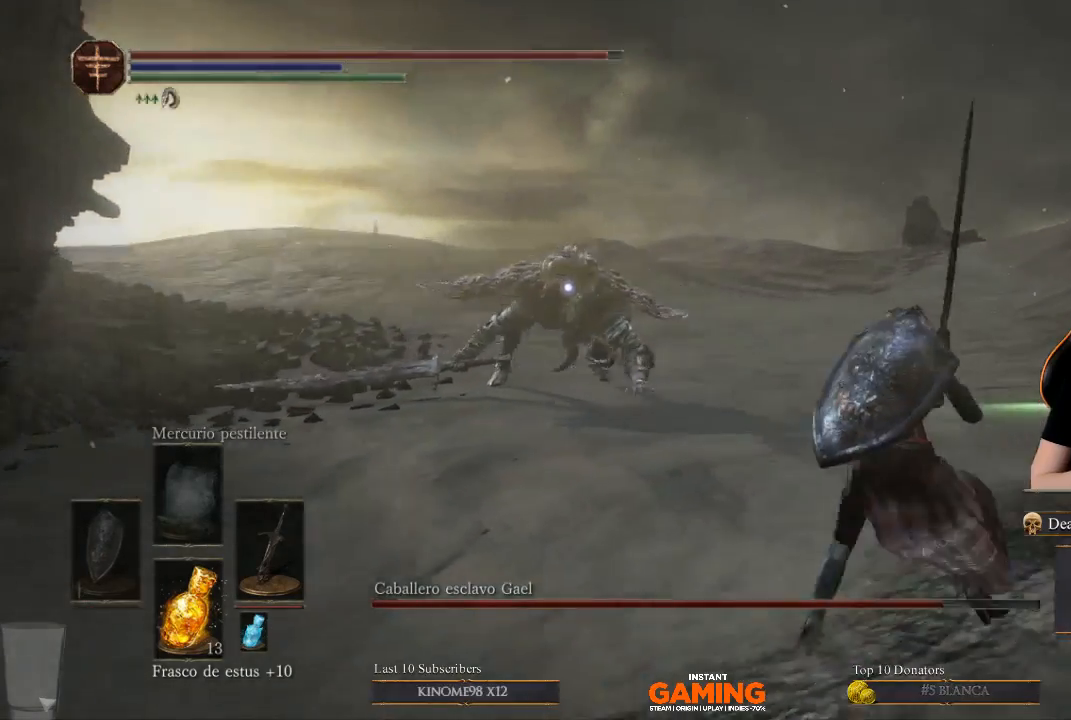
{"buttons": [], "left_stick": "right", "right_stick": "center", "events": []}
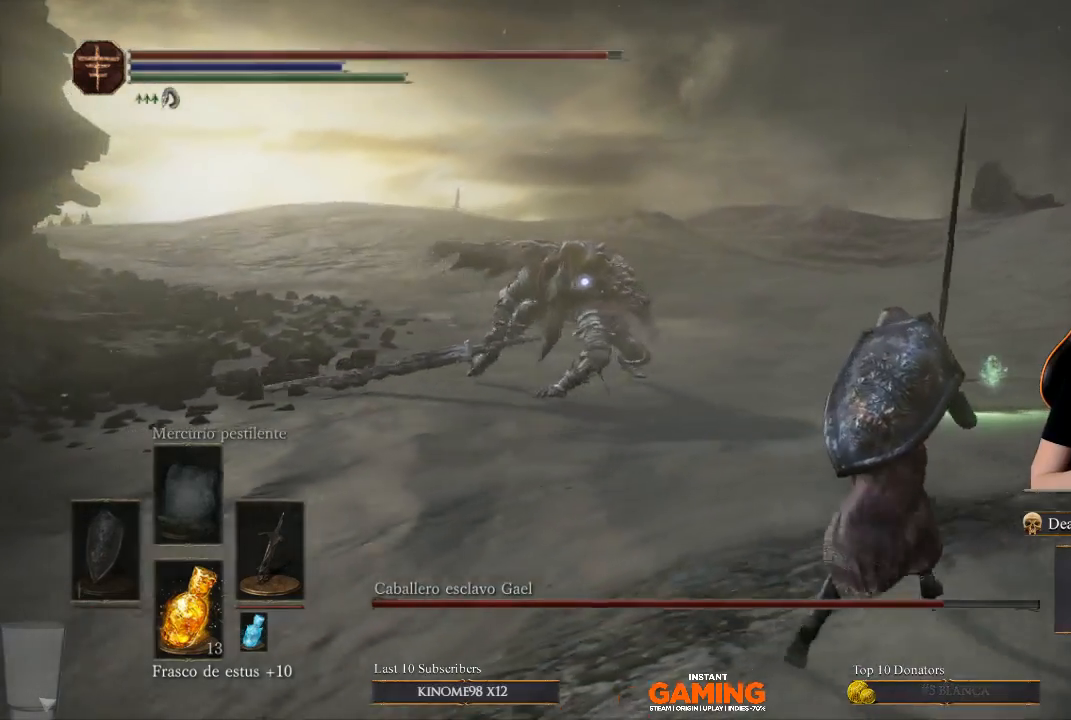
{"buttons": [], "left_stick": "right", "right_stick": "center", "events": []}
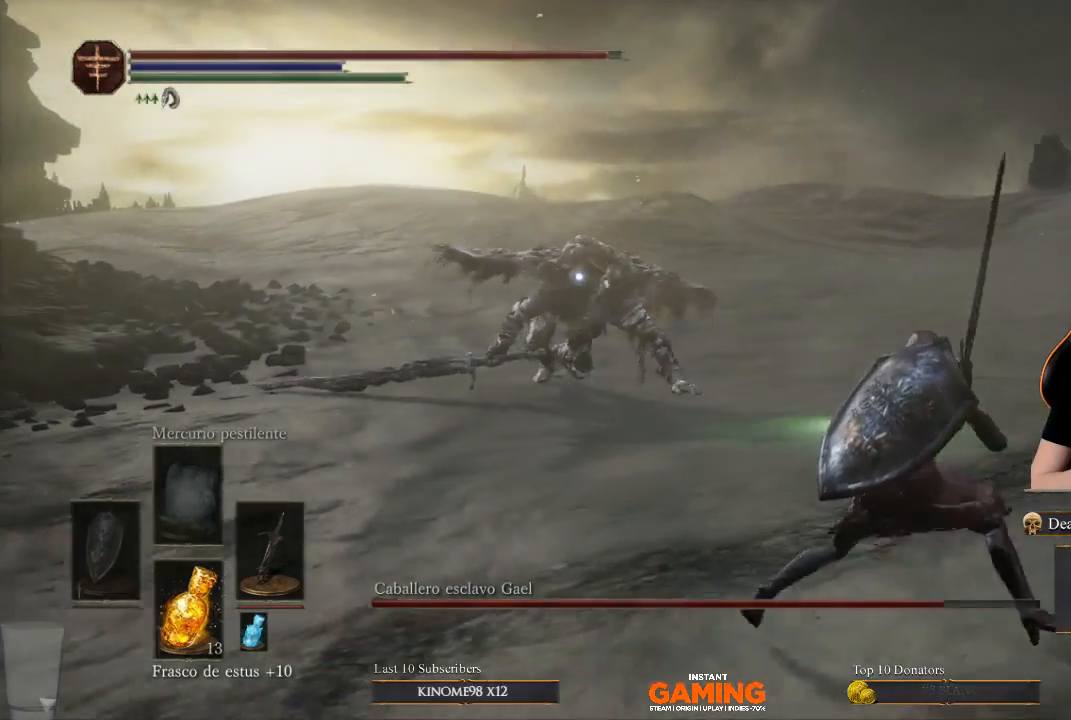
{"buttons": [], "left_stick": "down", "right_stick": "center", "events": [[200, "left_stick", "down-right"], [500, "left_stick", "down"]]}
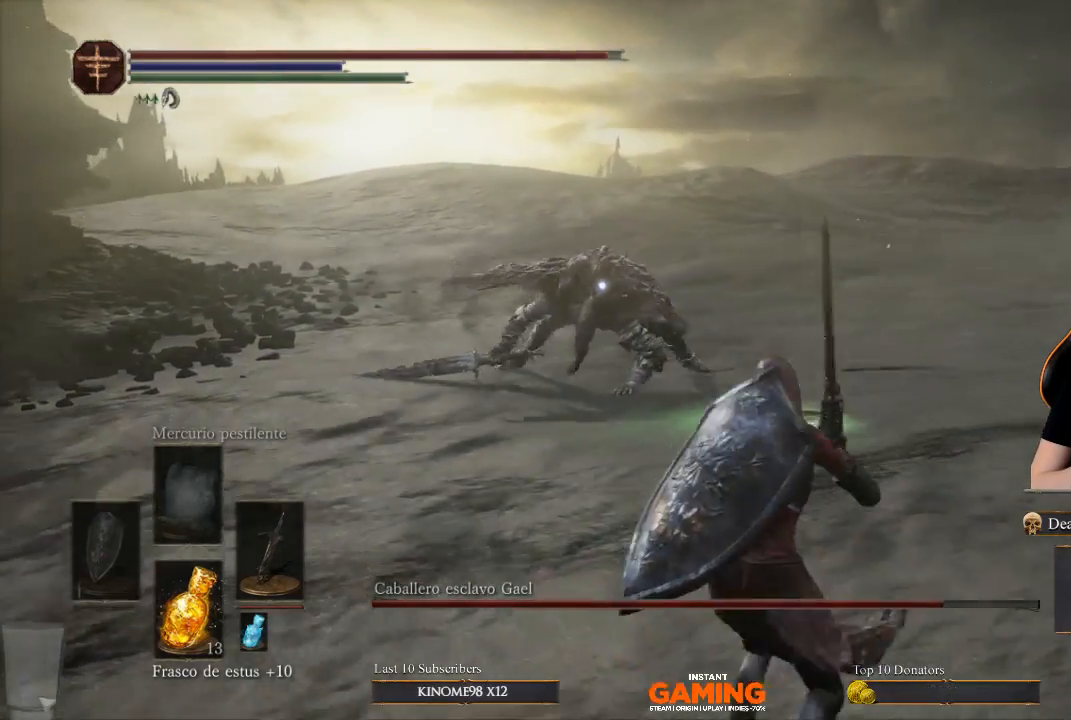
{"buttons": [], "left_stick": "down", "right_stick": "center", "events": [[100, "left_stick", "center"], [200, "left_stick", "down"]]}
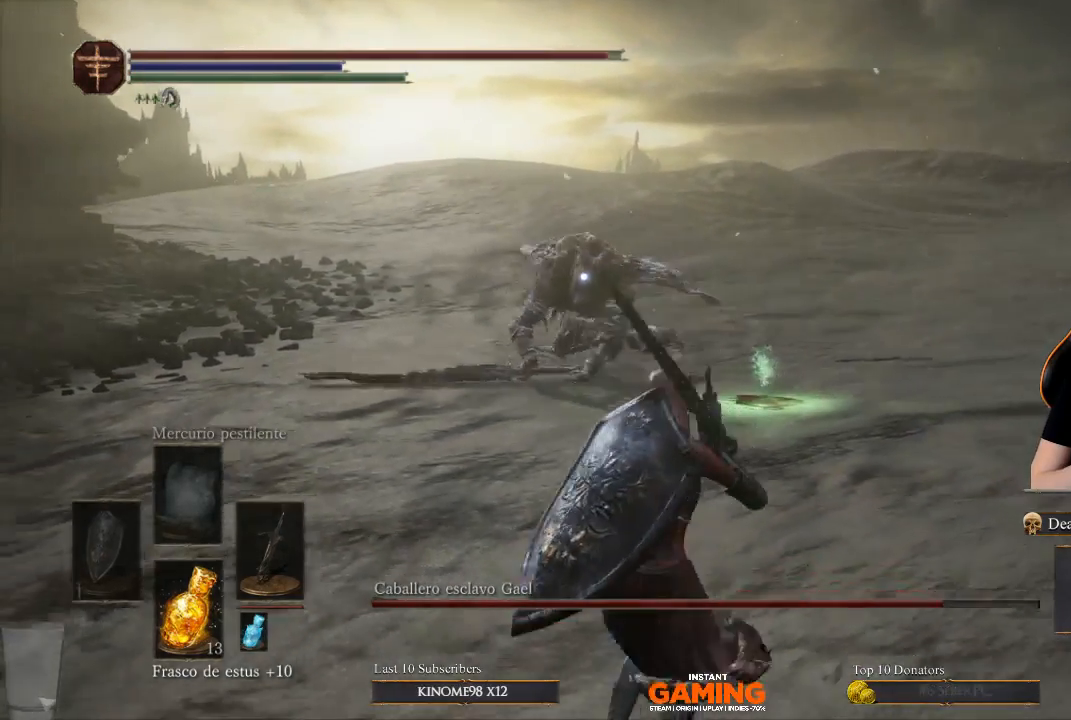
{"buttons": [], "left_stick": "down", "right_stick": "center", "events": []}
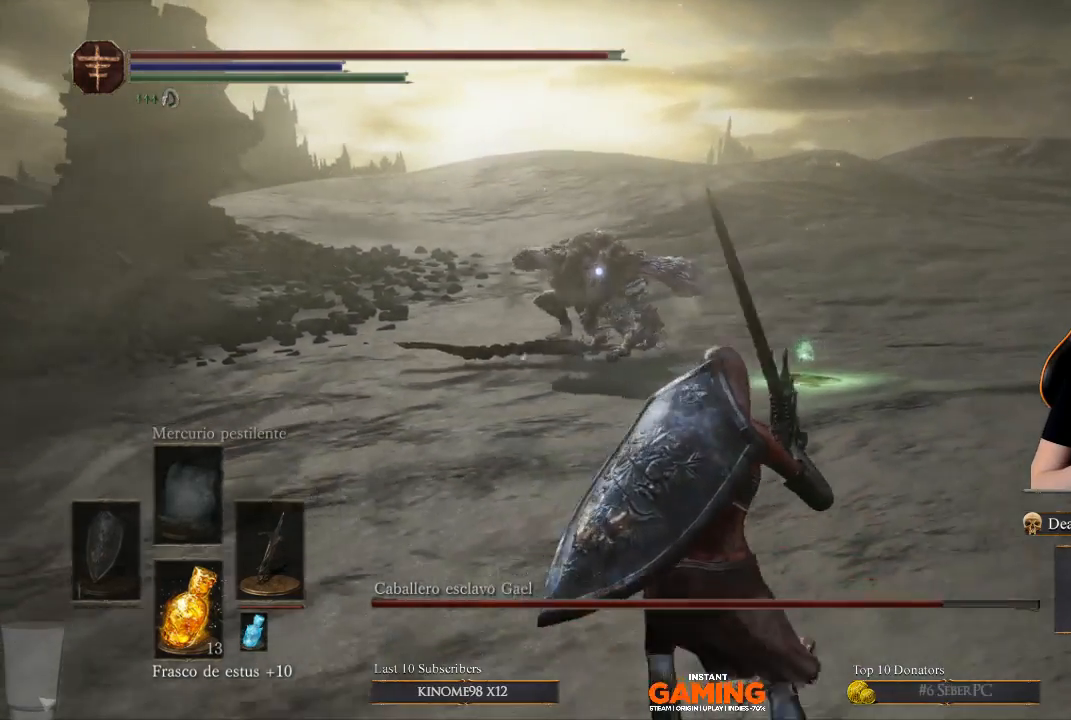
{"buttons": [], "left_stick": "down", "right_stick": "center", "events": [[267, "left_stick", "center"], [433, "left_stick", "down"]]}